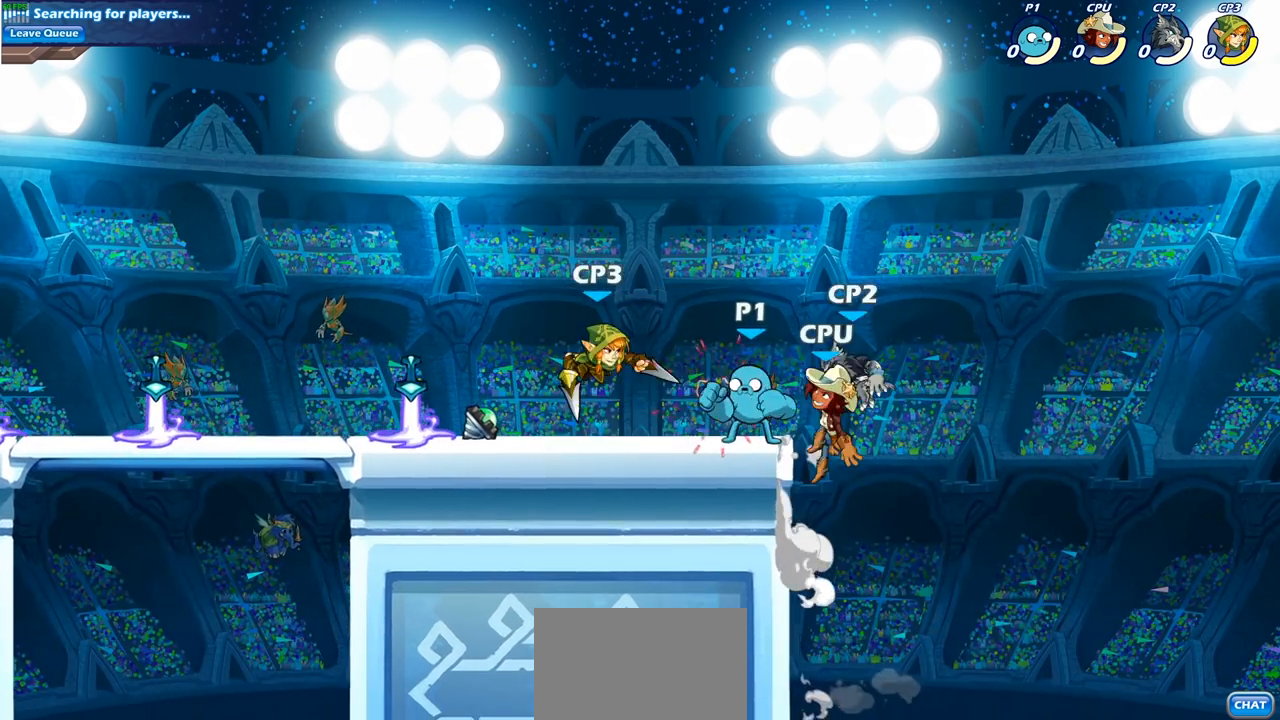
Gameplay with a controller (PlayStation layout); each line is a JSON object with the inputs held at the frame after it. "events" lists button and stick changes between this image and that frame as [ms after this image, input, new state], when the widget could be followed in between.
{"buttons": [], "left_stick": "up-right", "right_stick": "center", "events": [[150, "R2", "up"], [217, "left_stick", "up-right"], [250, "SQUARE", "down"], [367, "SQUARE", "up"]]}
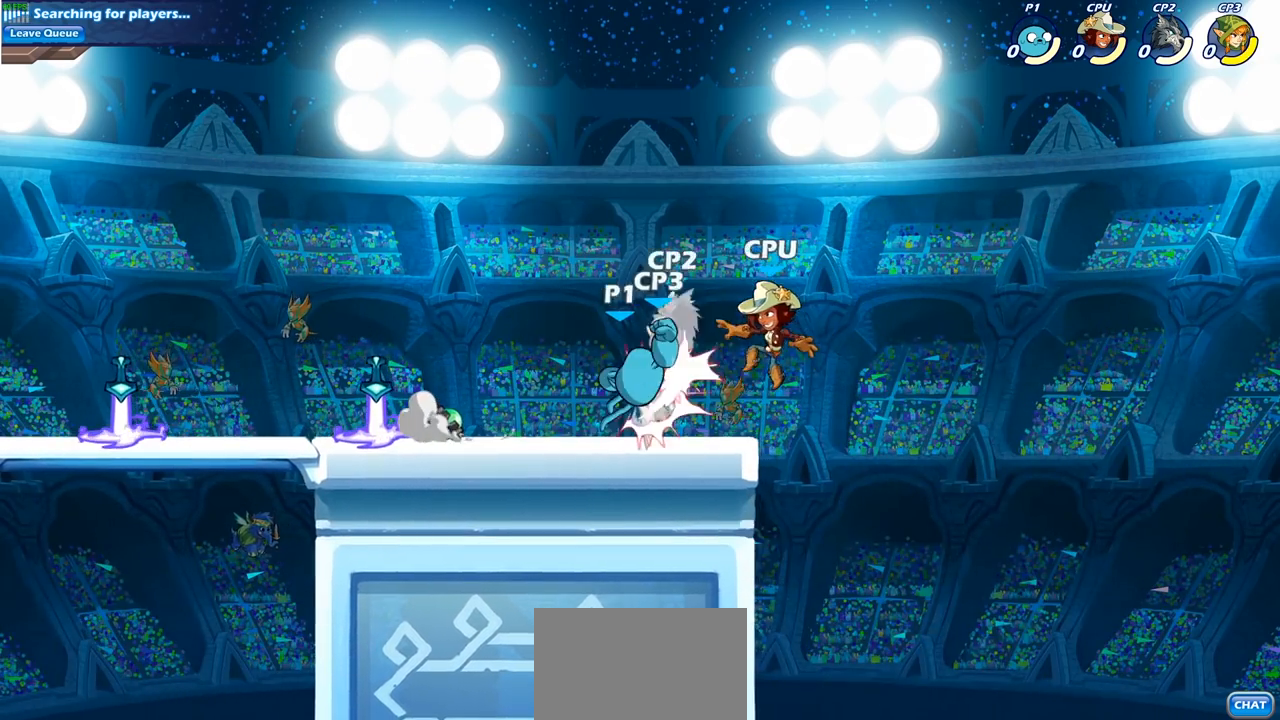
{"buttons": [], "left_stick": "center", "right_stick": "center", "events": [[50, "left_stick", "center"], [217, "SQUARE", "down"], [317, "SQUARE", "up"]]}
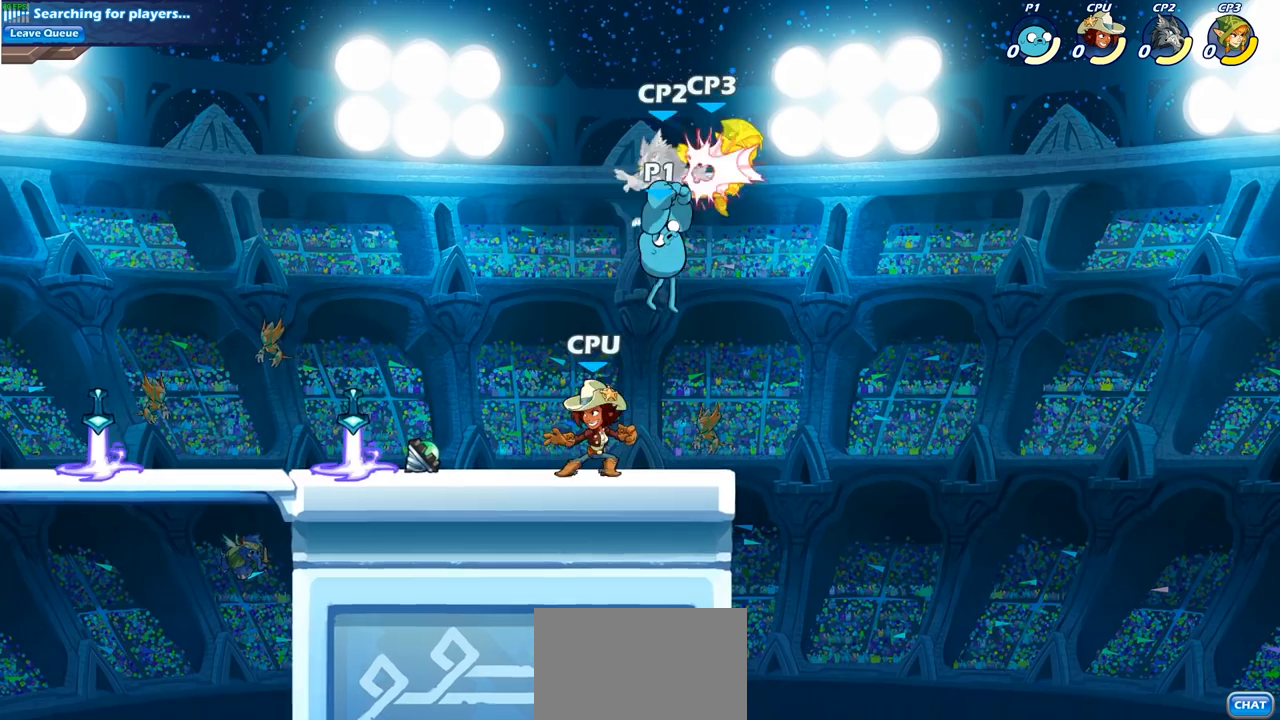
{"buttons": [], "left_stick": "right", "right_stick": "center", "events": [[233, "left_stick", "right"]]}
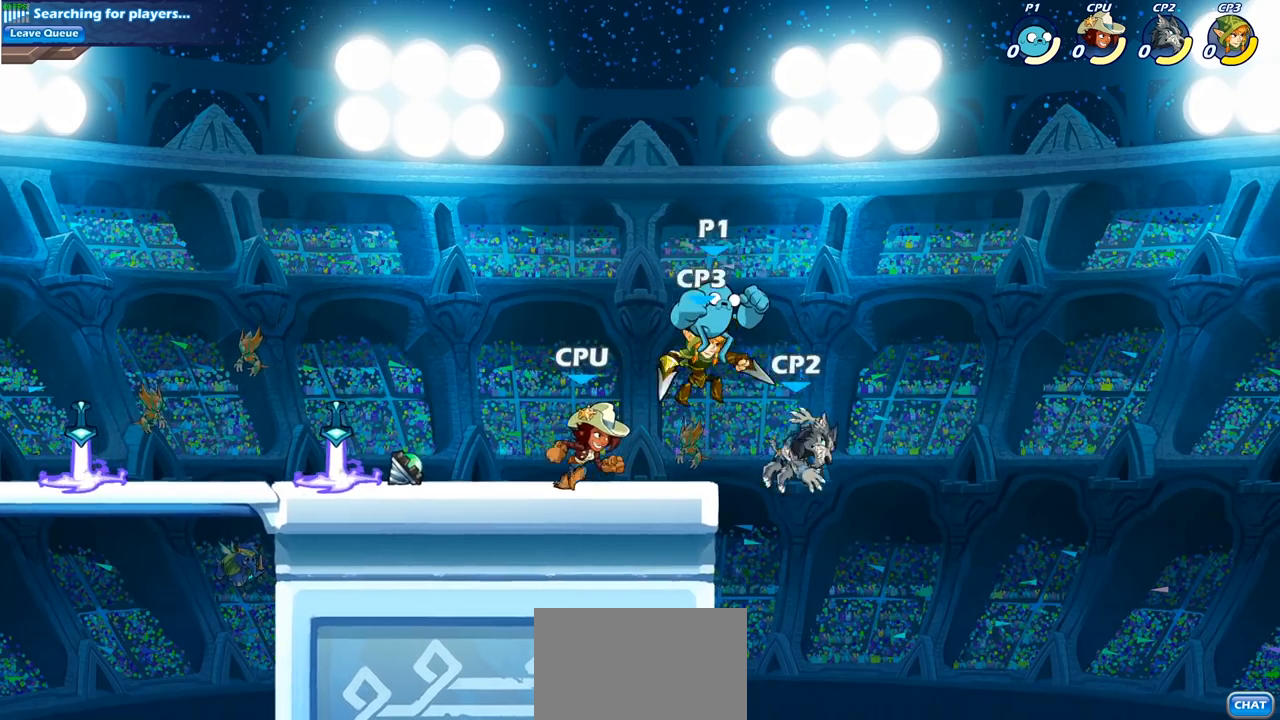
{"buttons": [], "left_stick": "center", "right_stick": "center", "events": [[50, "left_stick", "down"], [100, "SQUARE", "down"], [150, "left_stick", "down-left"], [200, "SQUARE", "up"], [250, "left_stick", "center"]]}
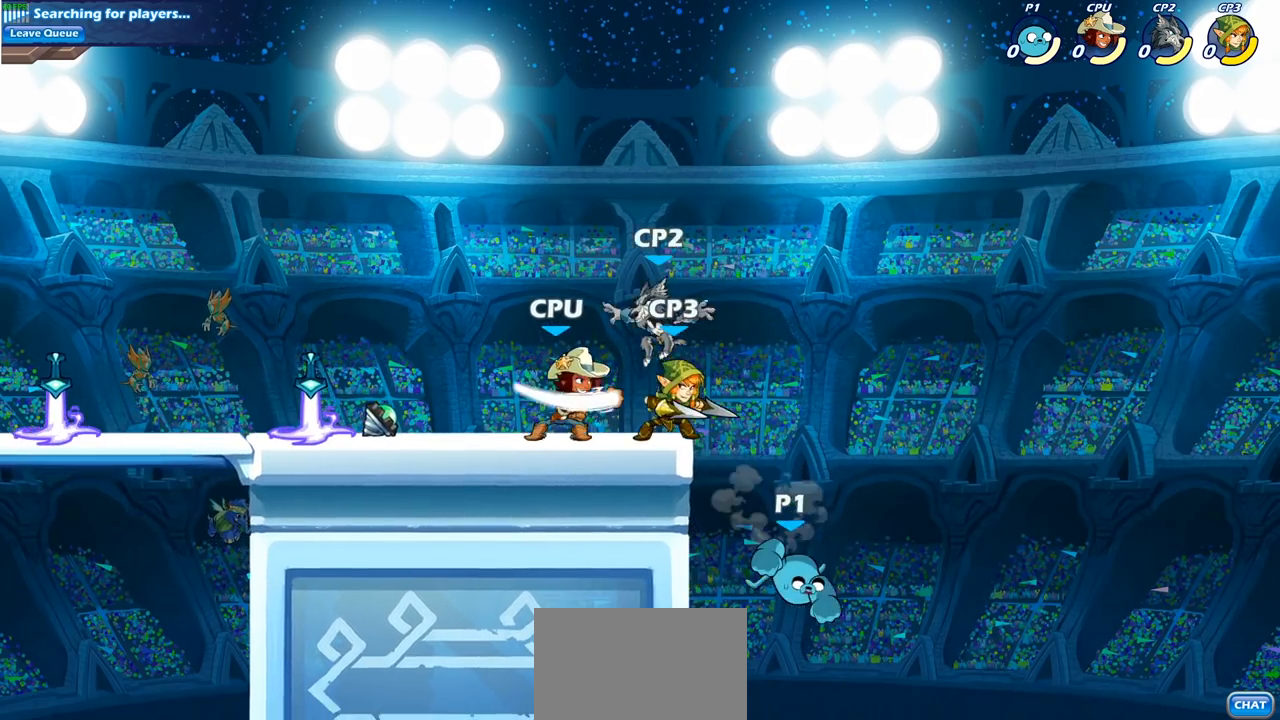
{"buttons": ["CROSS"], "left_stick": "left", "right_stick": "center", "events": [[350, "left_stick", "left"], [367, "CROSS", "down"]]}
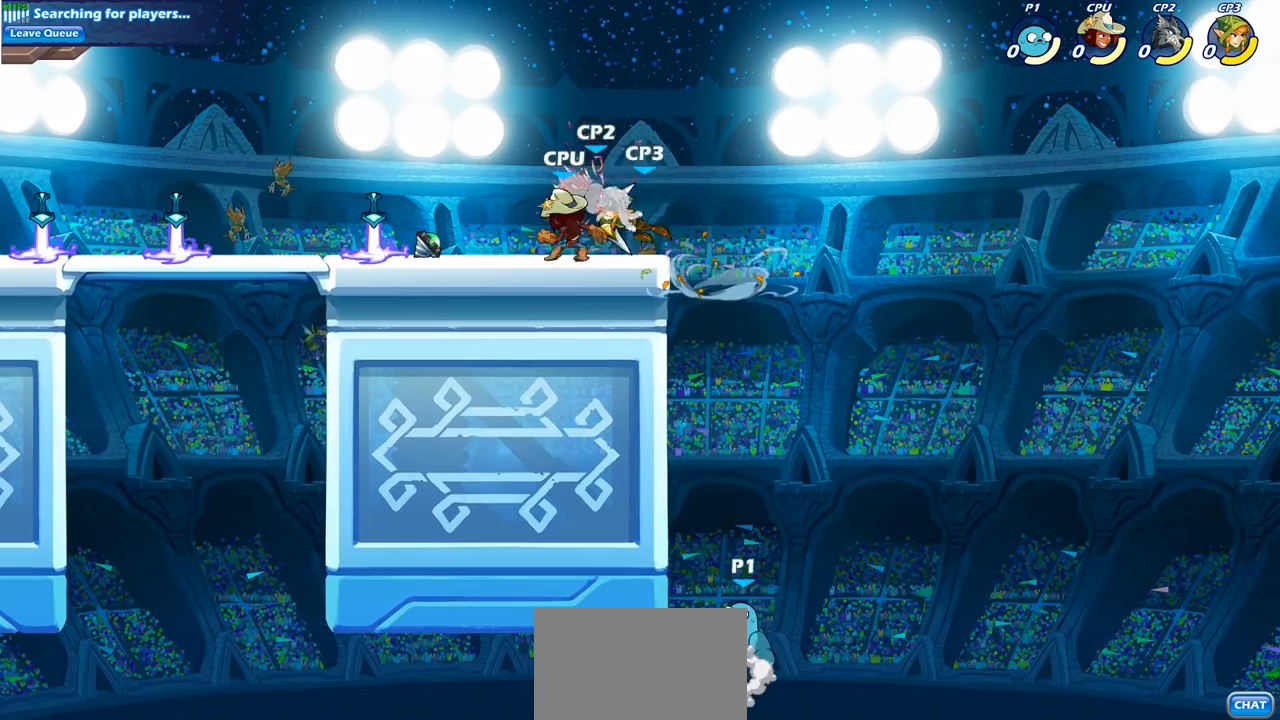
{"buttons": [], "left_stick": "up-left", "right_stick": "center", "events": [[33, "CROSS", "up"], [50, "left_stick", "up-left"], [133, "CROSS", "down"], [217, "left_stick", "up-right"], [317, "CIRCLE", "down"], [317, "CROSS", "up"], [383, "left_stick", "up-left"], [467, "CIRCLE", "up"]]}
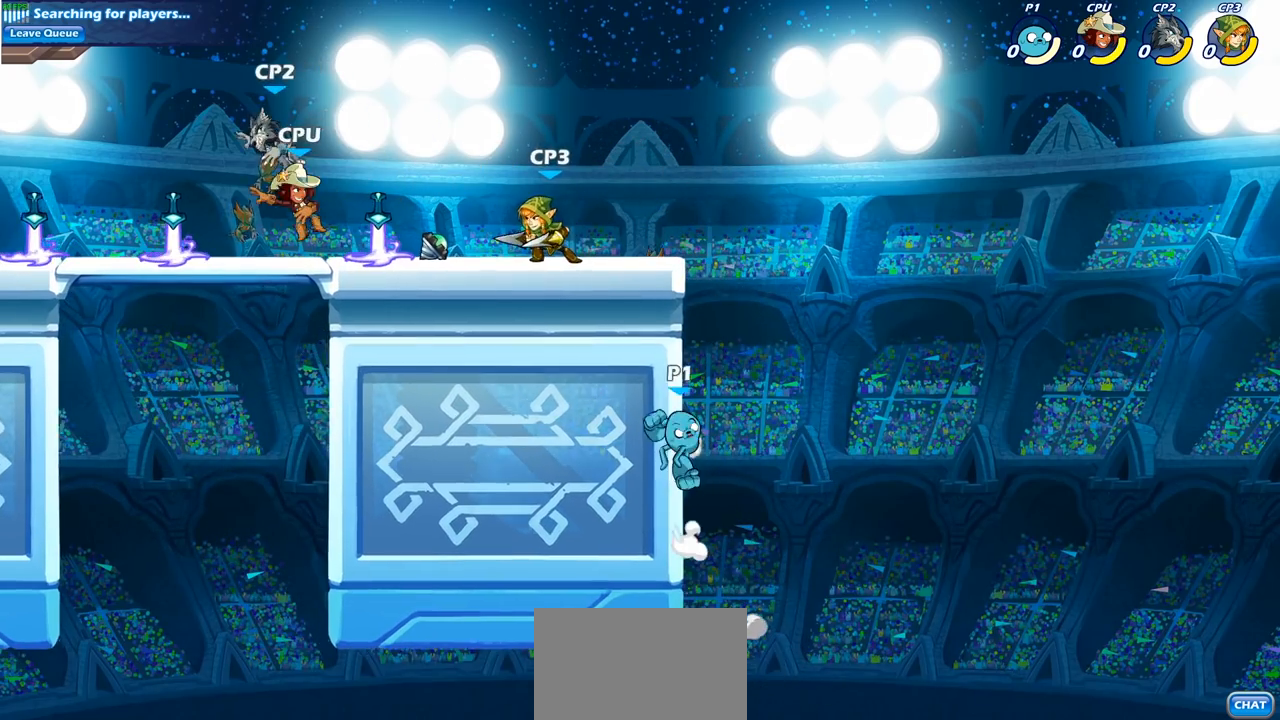
{"buttons": [], "left_stick": "down-left", "right_stick": "center", "events": [[83, "left_stick", "center"], [283, "left_stick", "left"], [400, "left_stick", "down-left"]]}
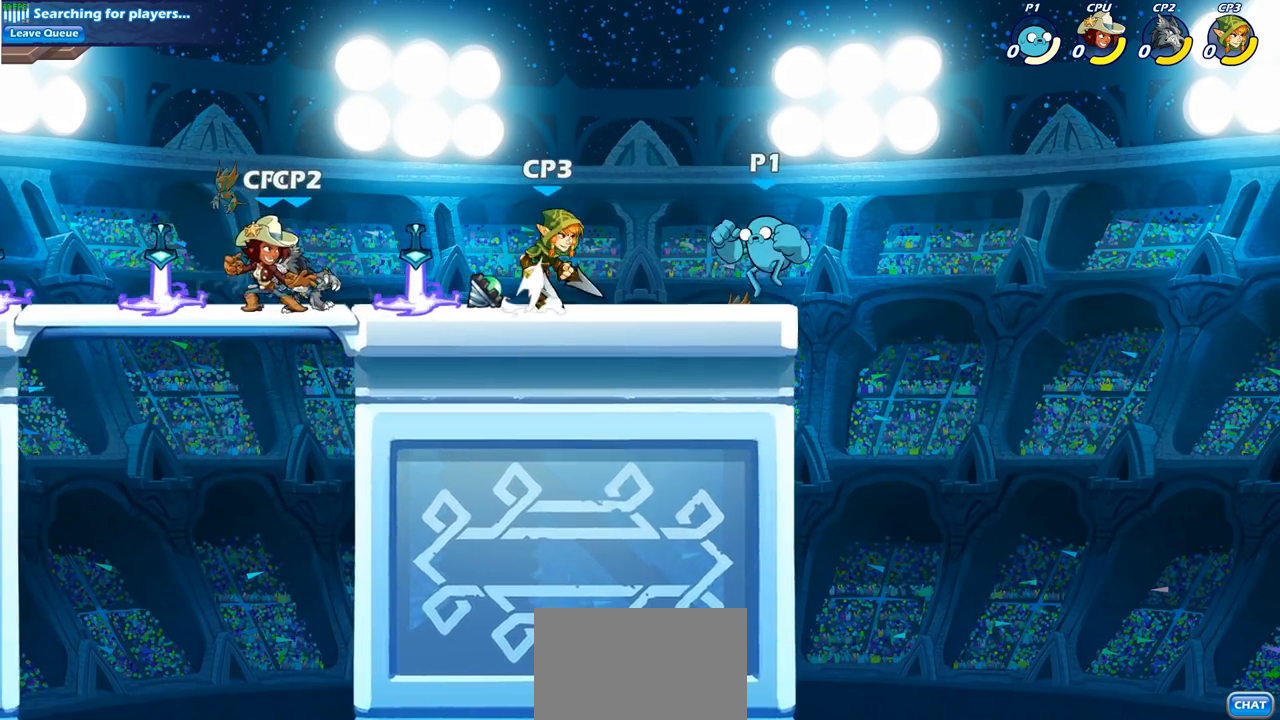
{"buttons": [], "left_stick": "center", "right_stick": "center", "events": [[150, "SQUARE", "down"], [183, "left_stick", "down"], [267, "SQUARE", "up"], [300, "left_stick", "center"]]}
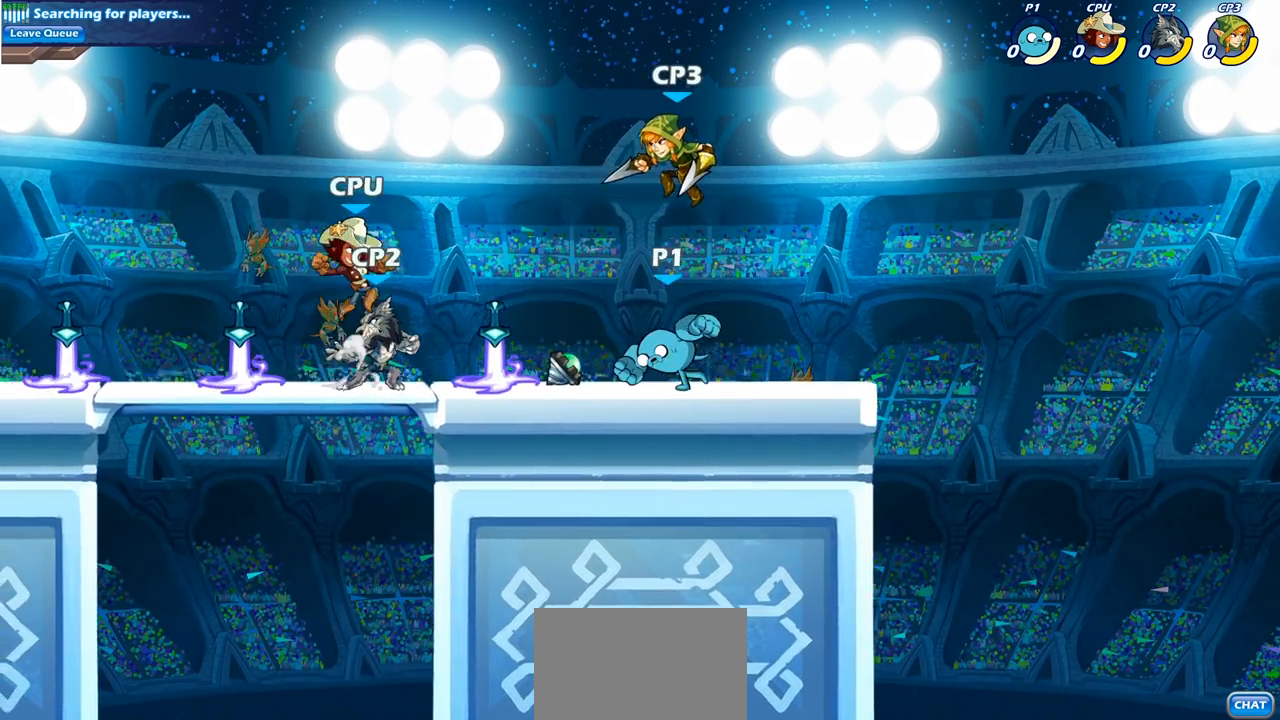
{"buttons": [], "left_stick": "center", "right_stick": "center", "events": [[217, "left_stick", "left"], [317, "R2", "down"], [333, "SQUARE", "down"], [367, "left_stick", "center"], [400, "R2", "up"], [433, "SQUARE", "up"]]}
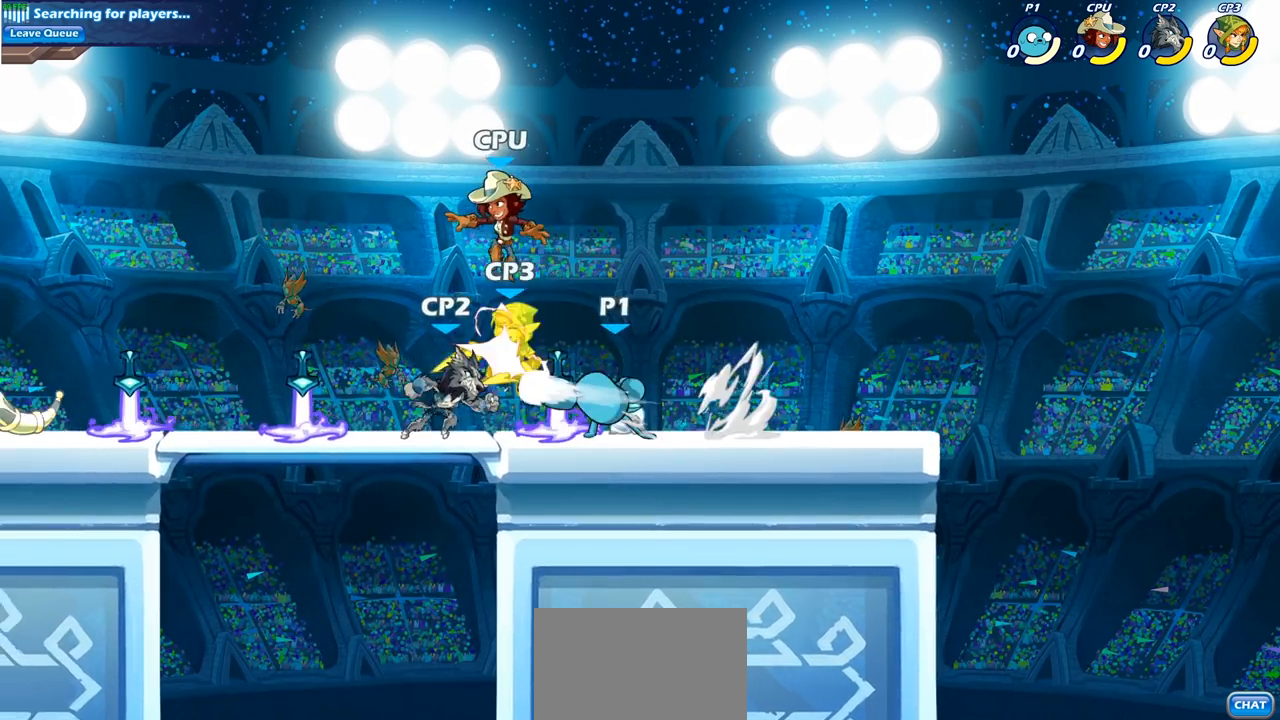
{"buttons": ["SQUARE"], "left_stick": "center", "right_stick": "center", "events": [[50, "SQUARE", "down"], [133, "SQUARE", "up"], [250, "SQUARE", "down"], [333, "SQUARE", "up"], [433, "SQUARE", "down"]]}
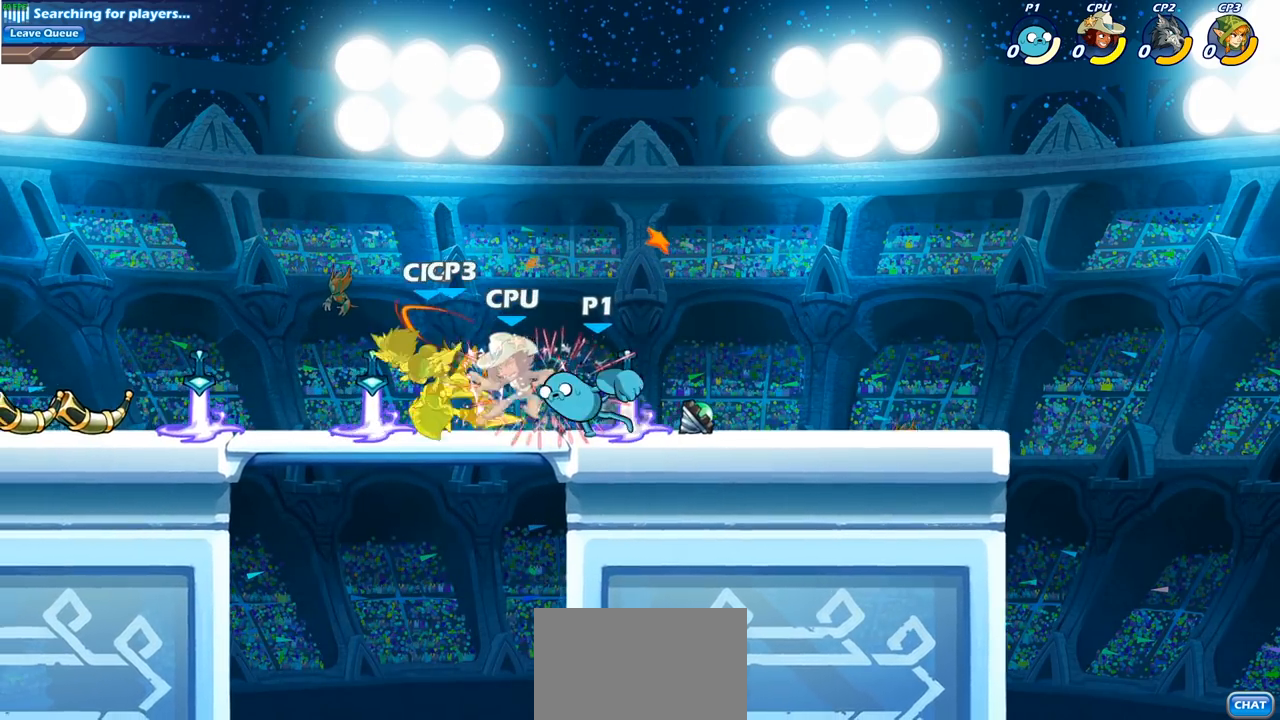
{"buttons": ["SQUARE"], "left_stick": "down-left", "right_stick": "center", "events": [[17, "SQUARE", "up"], [100, "SQUARE", "down"], [233, "SQUARE", "up"], [383, "left_stick", "left"], [450, "left_stick", "down-left"], [467, "R2", "down"], [483, "SQUARE", "down"], [500, "R2", "up"]]}
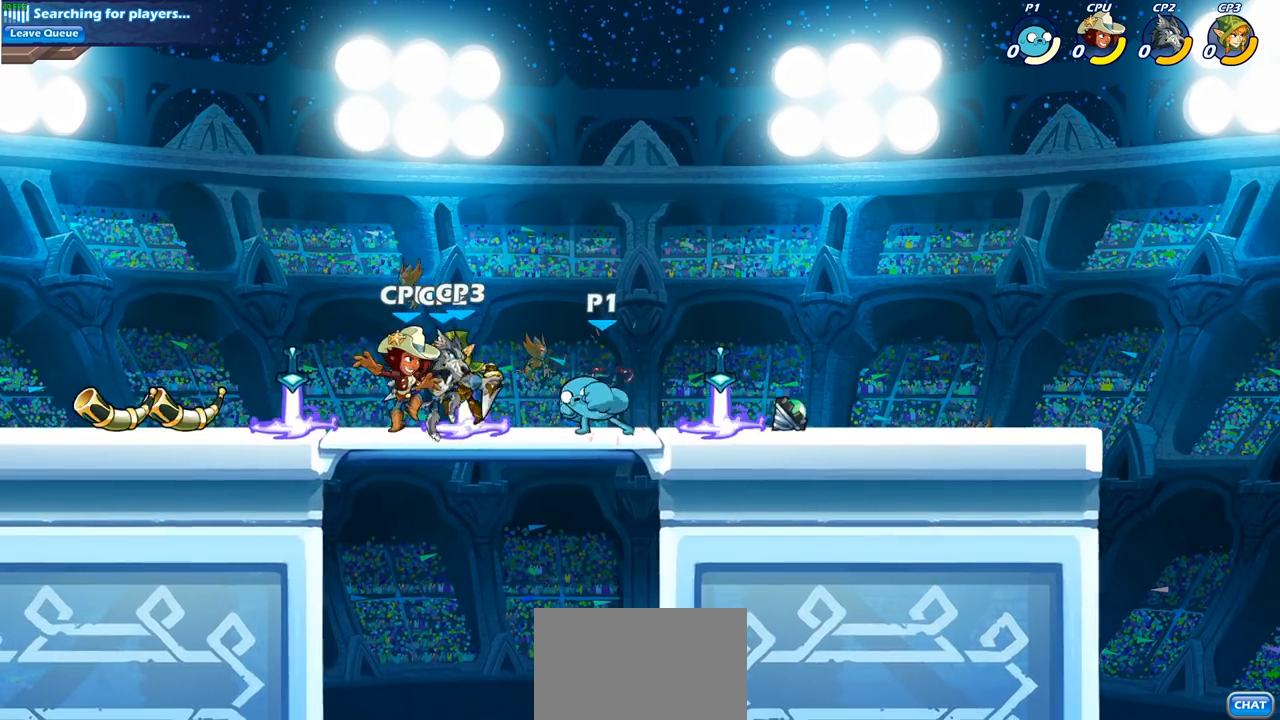
{"buttons": ["SQUARE"], "left_stick": "left", "right_stick": "center", "events": [[50, "left_stick", "center"], [83, "SQUARE", "up"], [467, "left_stick", "left"], [500, "SQUARE", "down"]]}
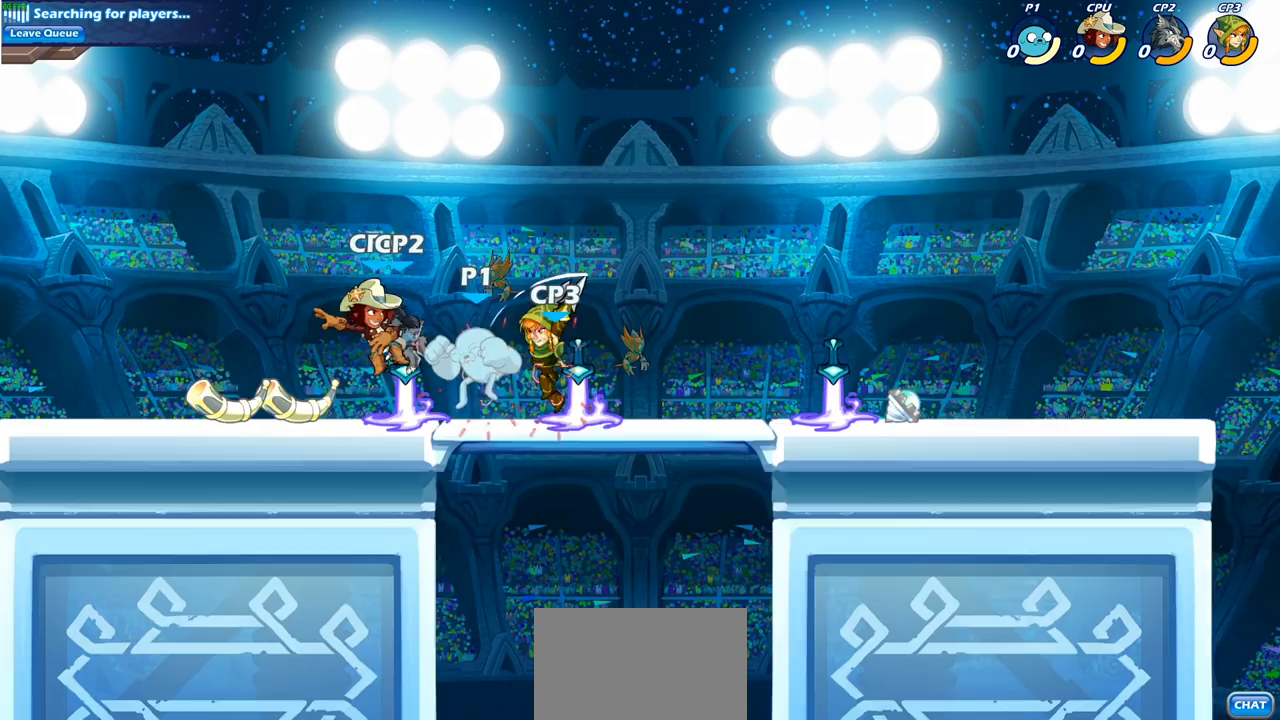
{"buttons": [], "left_stick": "up-left", "right_stick": "center", "events": [[133, "SQUARE", "up"], [200, "left_stick", "center"], [400, "left_stick", "up-left"]]}
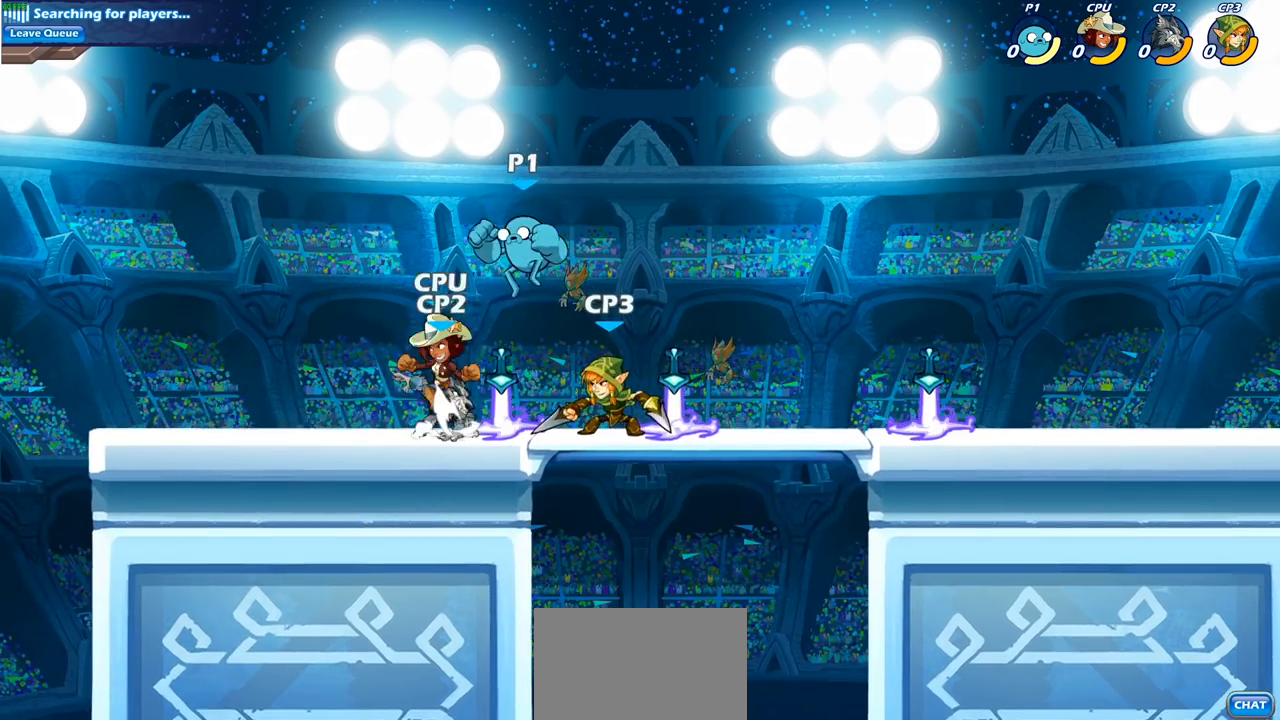
{"buttons": [], "left_stick": "down-left", "right_stick": "center", "events": [[17, "CROSS", "down"], [50, "left_stick", "up"], [183, "CROSS", "up"], [467, "left_stick", "down-left"]]}
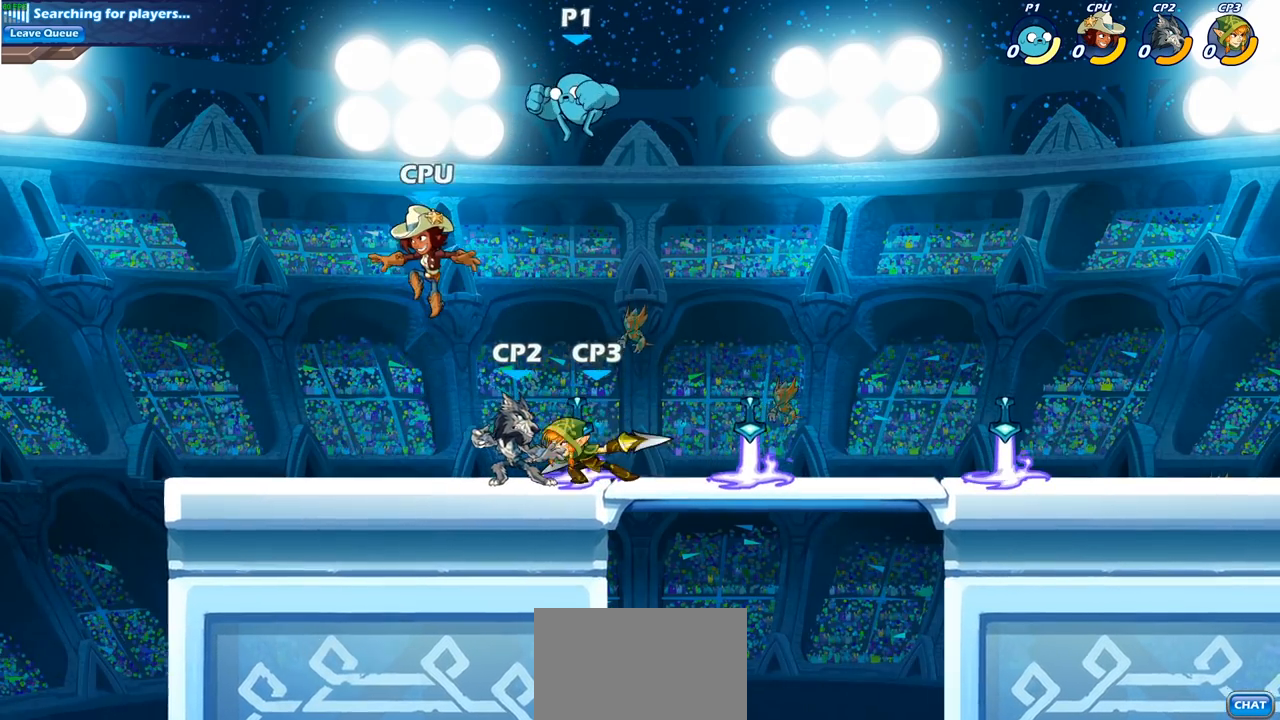
{"buttons": ["CIRCLE"], "left_stick": "down-right", "right_stick": "center", "events": [[67, "CIRCLE", "down"], [417, "left_stick", "down-right"]]}
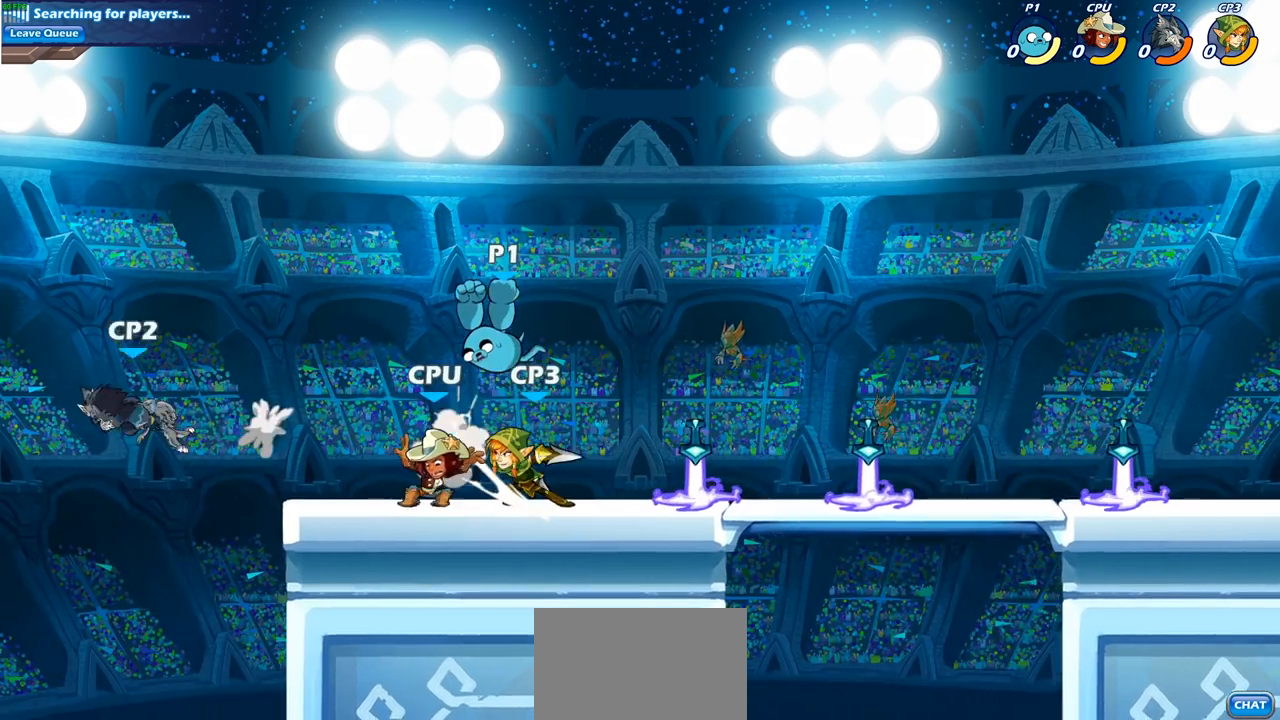
{"buttons": ["CIRCLE"], "left_stick": "left", "right_stick": "center", "events": [[217, "left_stick", "down-left"], [267, "CIRCLE", "up"], [267, "left_stick", "center"], [400, "CROSS", "down"], [467, "CIRCLE", "down"], [483, "CROSS", "up"], [483, "left_stick", "left"]]}
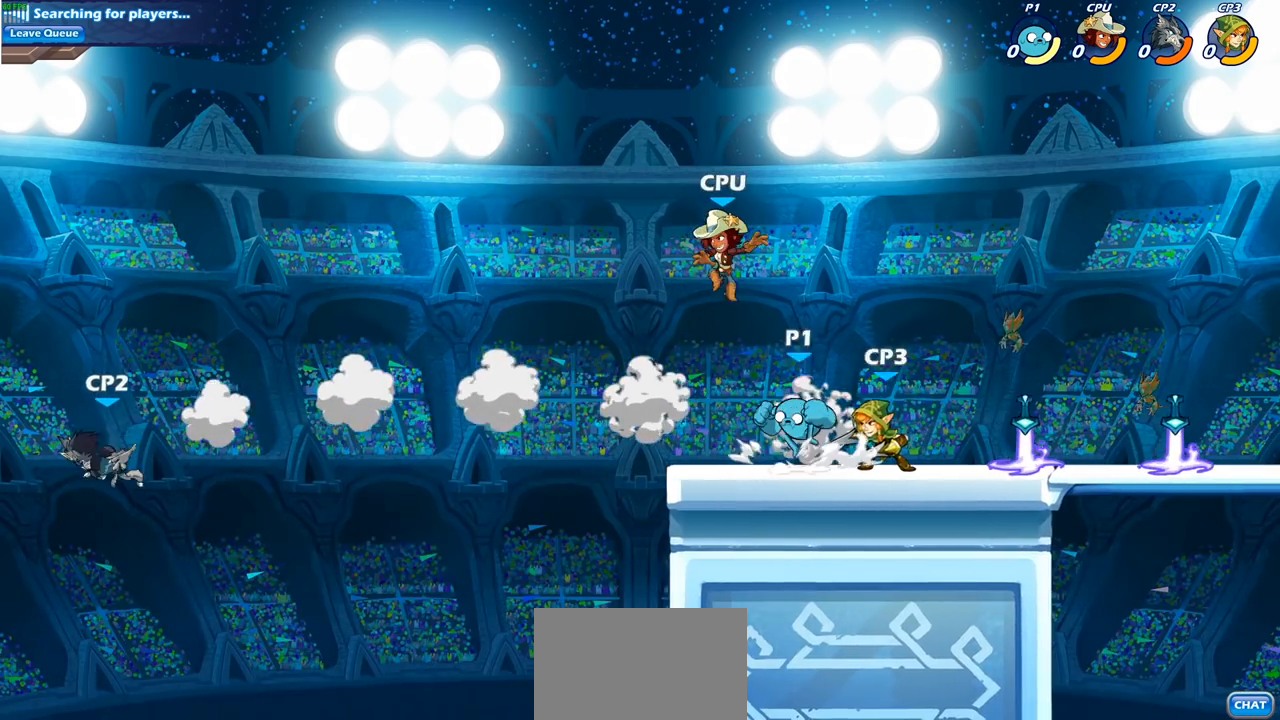
{"buttons": [], "left_stick": "center", "right_stick": "center", "events": [[83, "CIRCLE", "up"], [367, "left_stick", "center"]]}
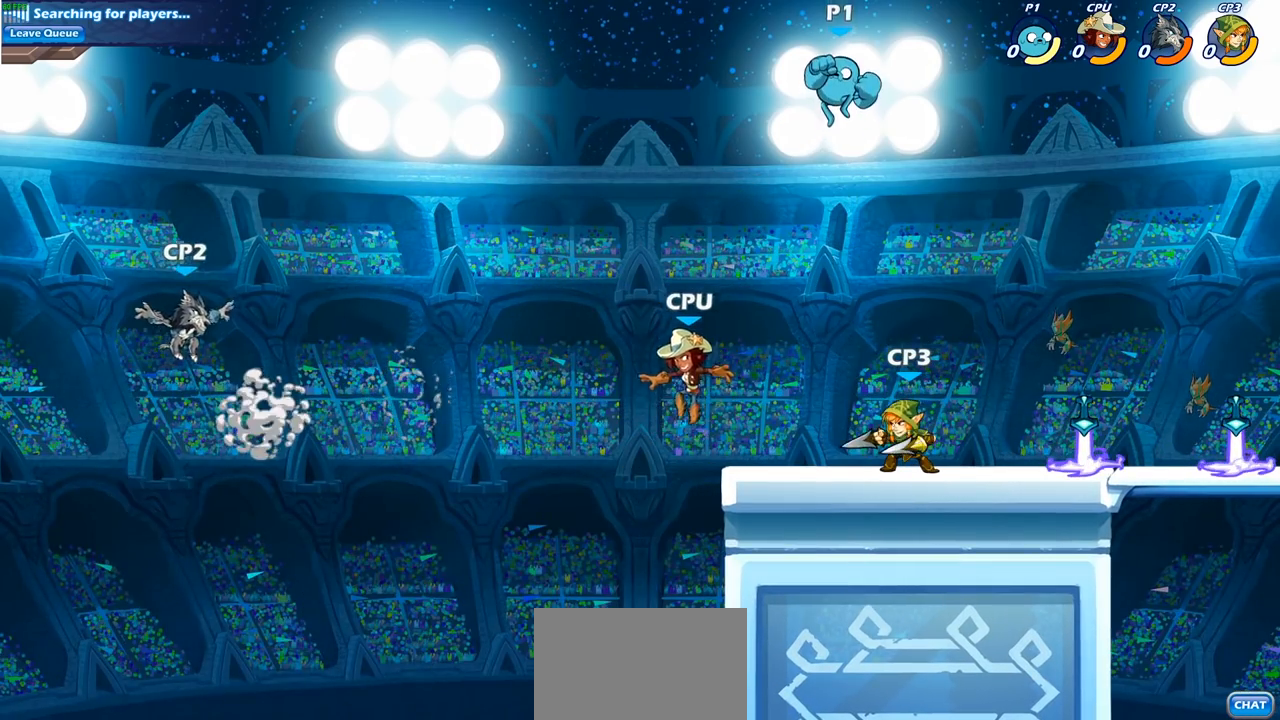
{"buttons": ["CIRCLE"], "left_stick": "down-left", "right_stick": "center", "events": [[133, "left_stick", "down"], [217, "left_stick", "down-left"], [300, "CIRCLE", "down"]]}
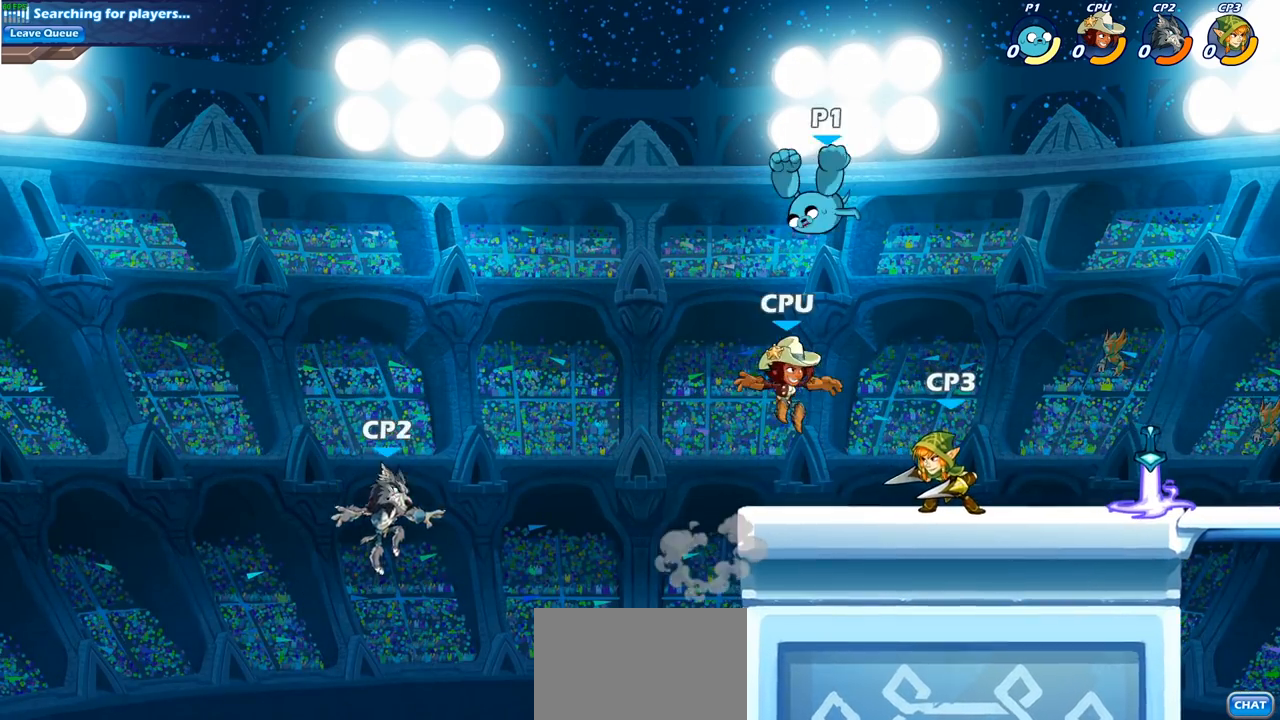
{"buttons": [], "left_stick": "center", "right_stick": "center", "events": [[317, "CIRCLE", "up"], [350, "left_stick", "up-left"], [417, "left_stick", "center"]]}
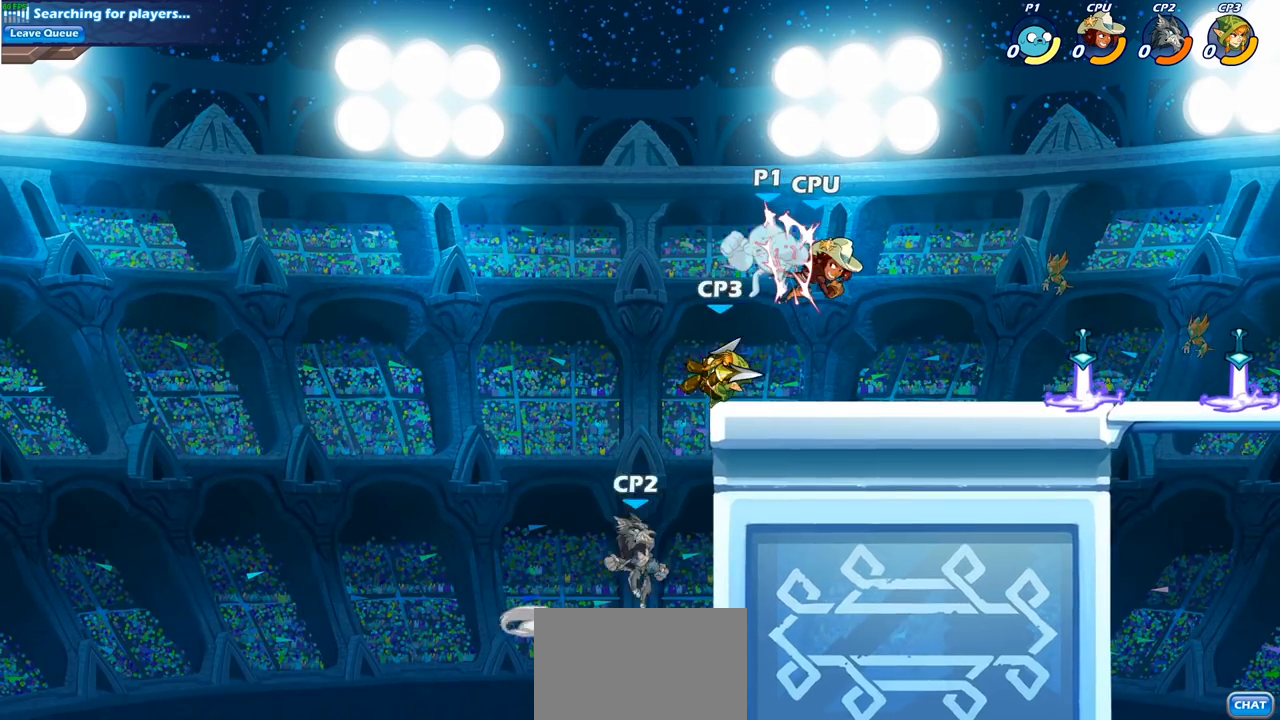
{"buttons": [], "left_stick": "up-right", "right_stick": "center", "events": [[133, "left_stick", "right"], [217, "left_stick", "up-right"]]}
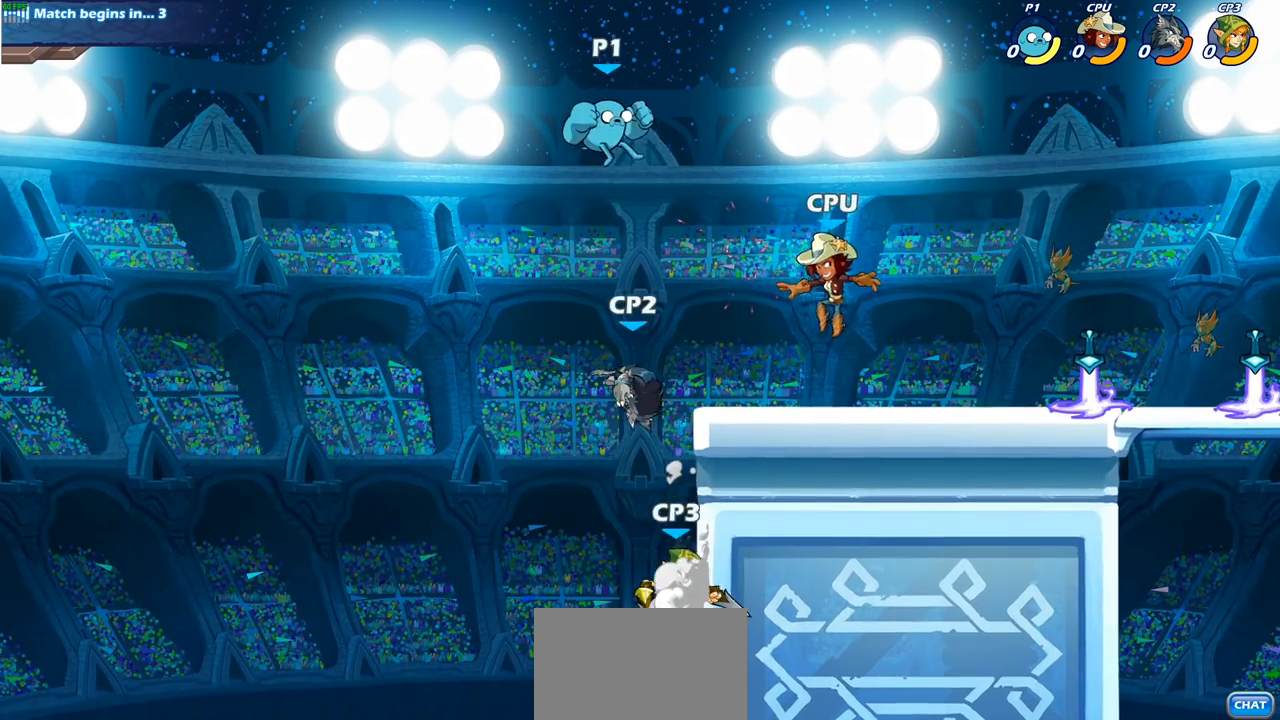
{"buttons": ["CROSS"], "left_stick": "up-right", "right_stick": "center", "events": [[100, "R2", "down"], [300, "R2", "up"], [417, "CROSS", "down"]]}
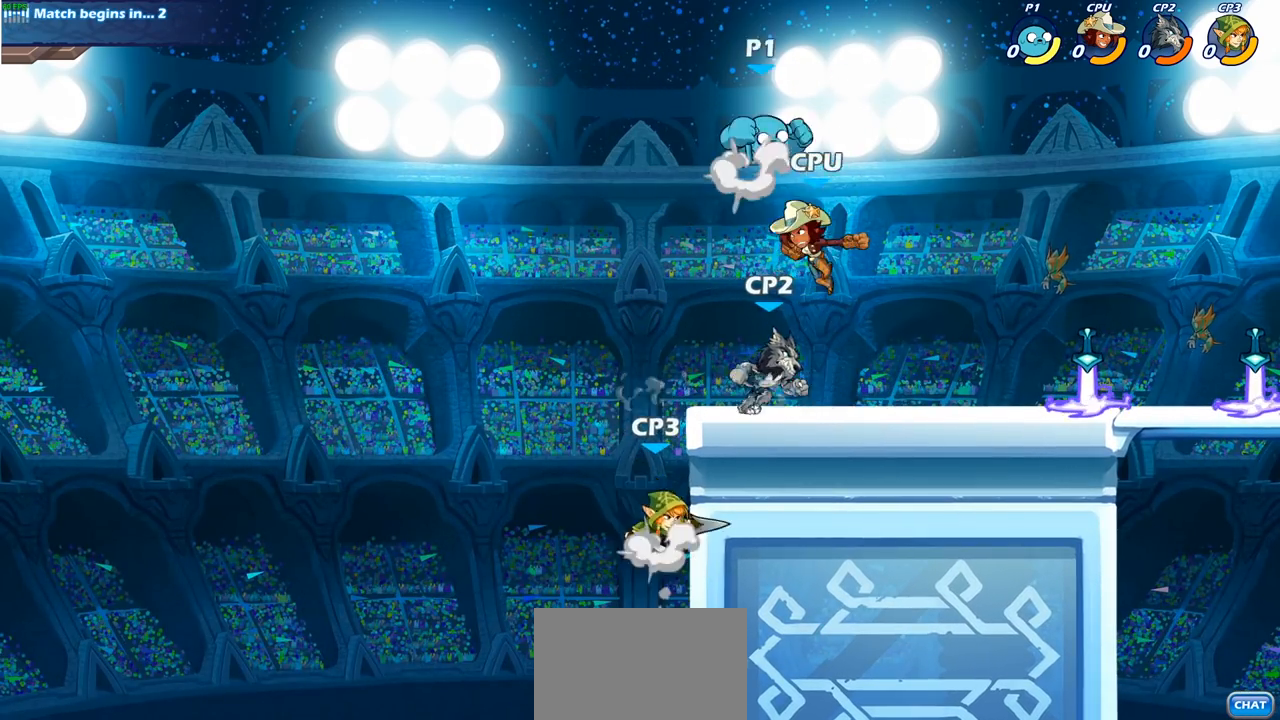
{"buttons": [], "left_stick": "down-left", "right_stick": "center", "events": [[50, "CROSS", "up"], [50, "left_stick", "up-left"], [150, "left_stick", "down-left"], [400, "SQUARE", "down"], [500, "SQUARE", "up"]]}
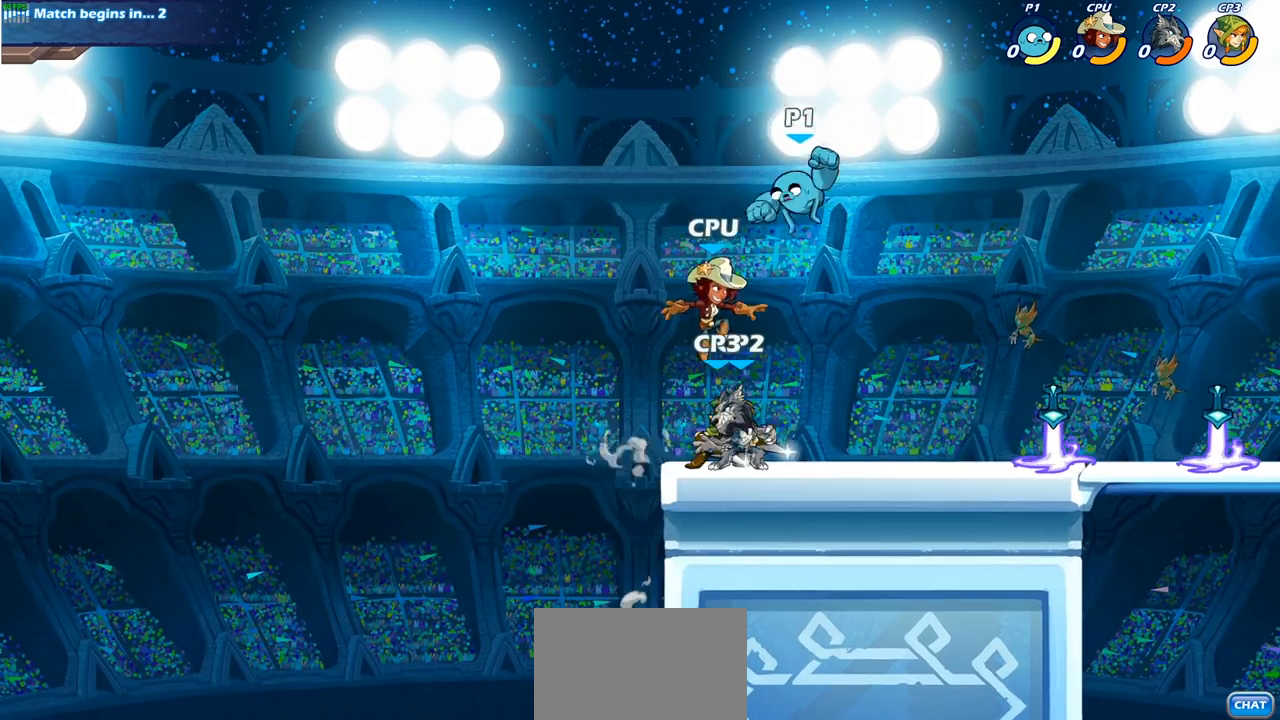
{"buttons": [], "left_stick": "center", "right_stick": "center", "events": [[83, "left_stick", "center"]]}
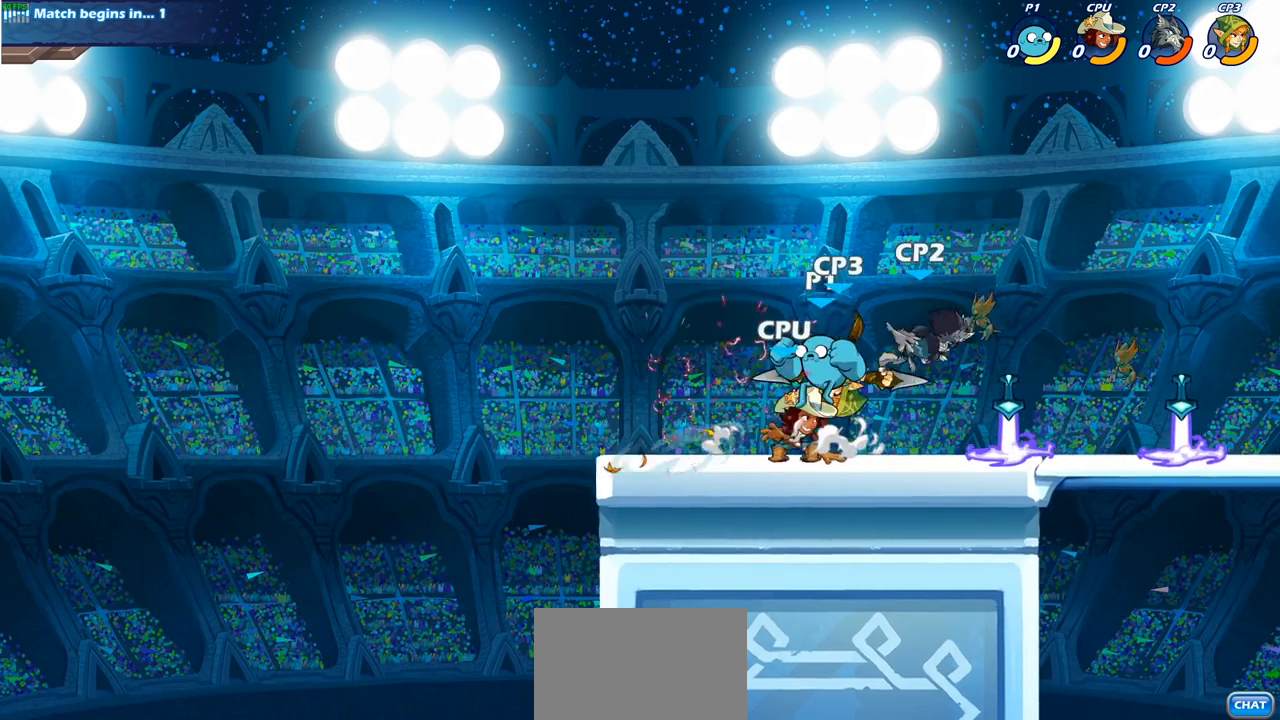
{"buttons": [], "left_stick": "center", "right_stick": "center", "events": [[283, "SQUARE", "down"], [317, "R2", "down"], [400, "SQUARE", "up"], [450, "R2", "up"]]}
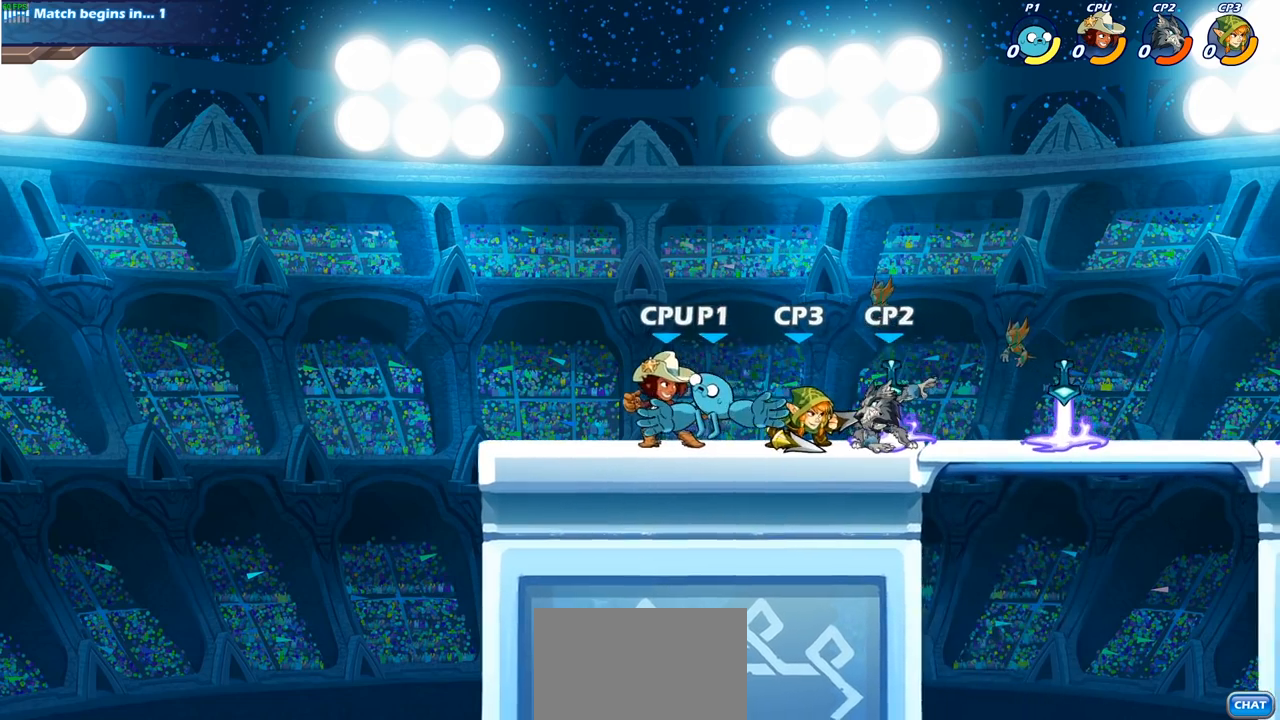
{"buttons": ["CROSS"], "left_stick": "left", "right_stick": "center", "events": [[450, "left_stick", "left"], [500, "CROSS", "down"]]}
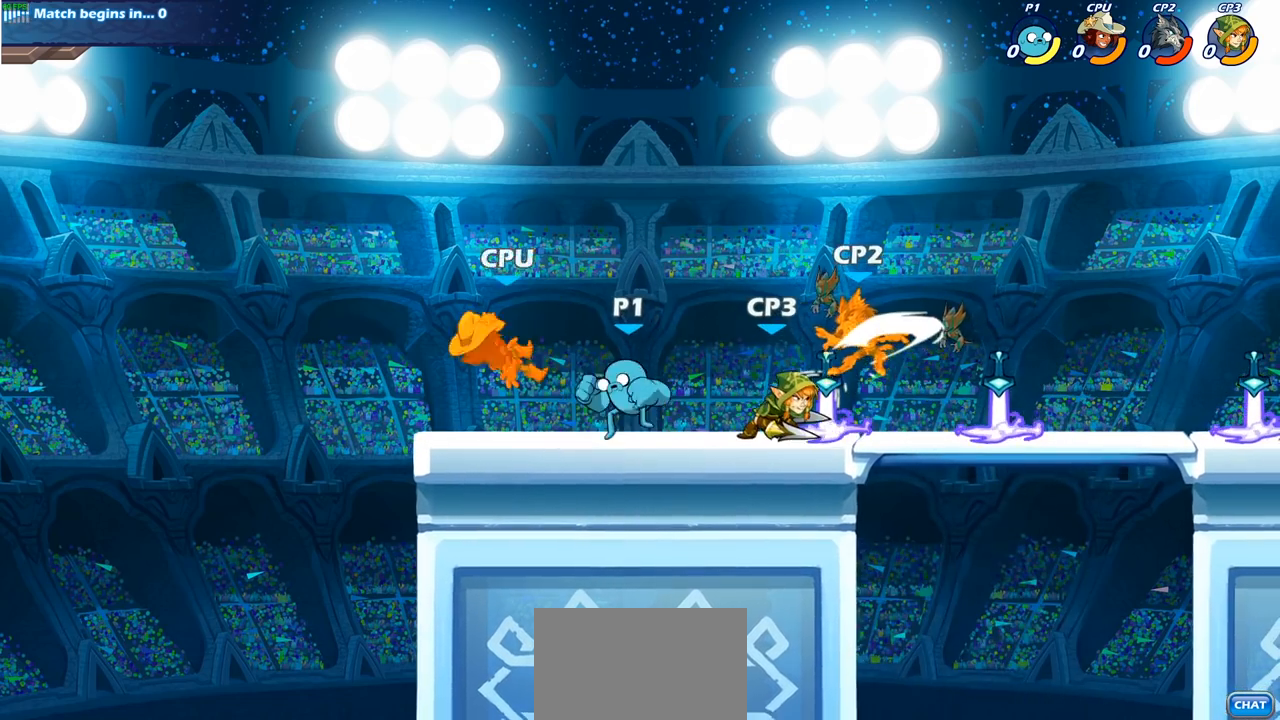
{"buttons": [], "left_stick": "down-right", "right_stick": "center", "events": [[83, "left_stick", "up-right"], [183, "CROSS", "up"], [350, "left_stick", "down-right"]]}
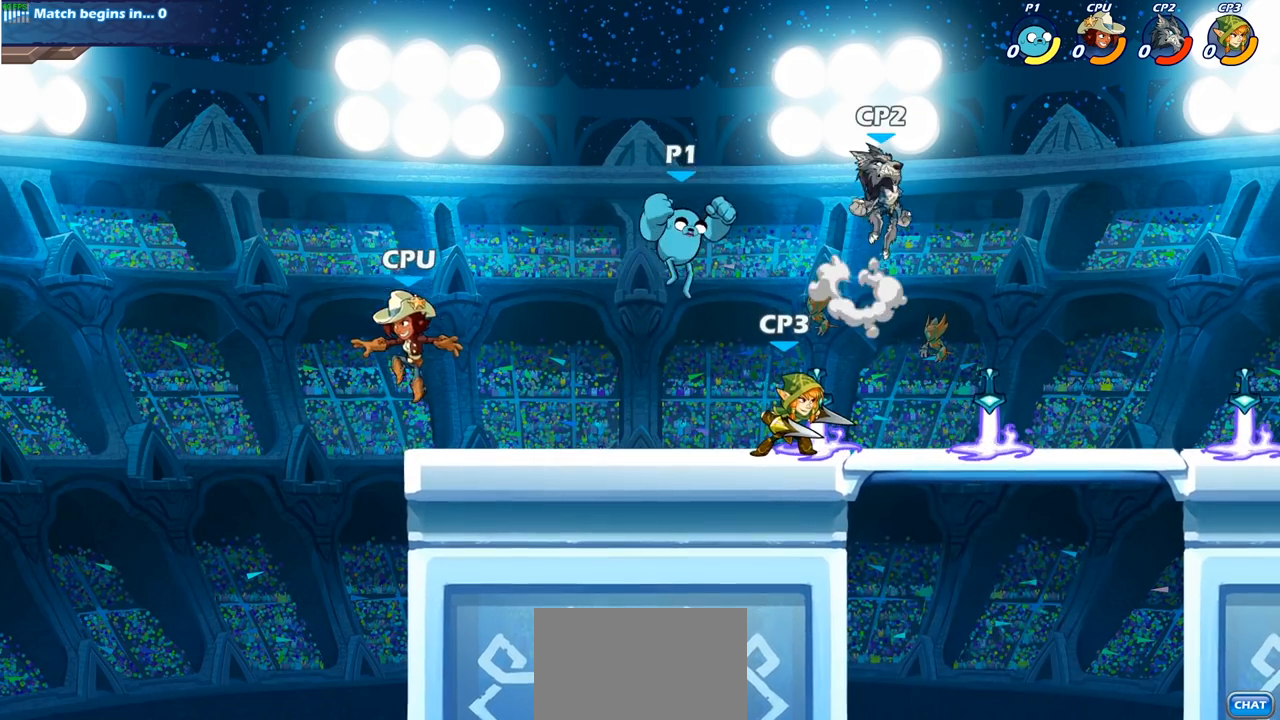
{"buttons": [], "left_stick": "right", "right_stick": "center", "events": [[50, "SQUARE", "down"], [50, "left_stick", "right"], [167, "SQUARE", "up"]]}
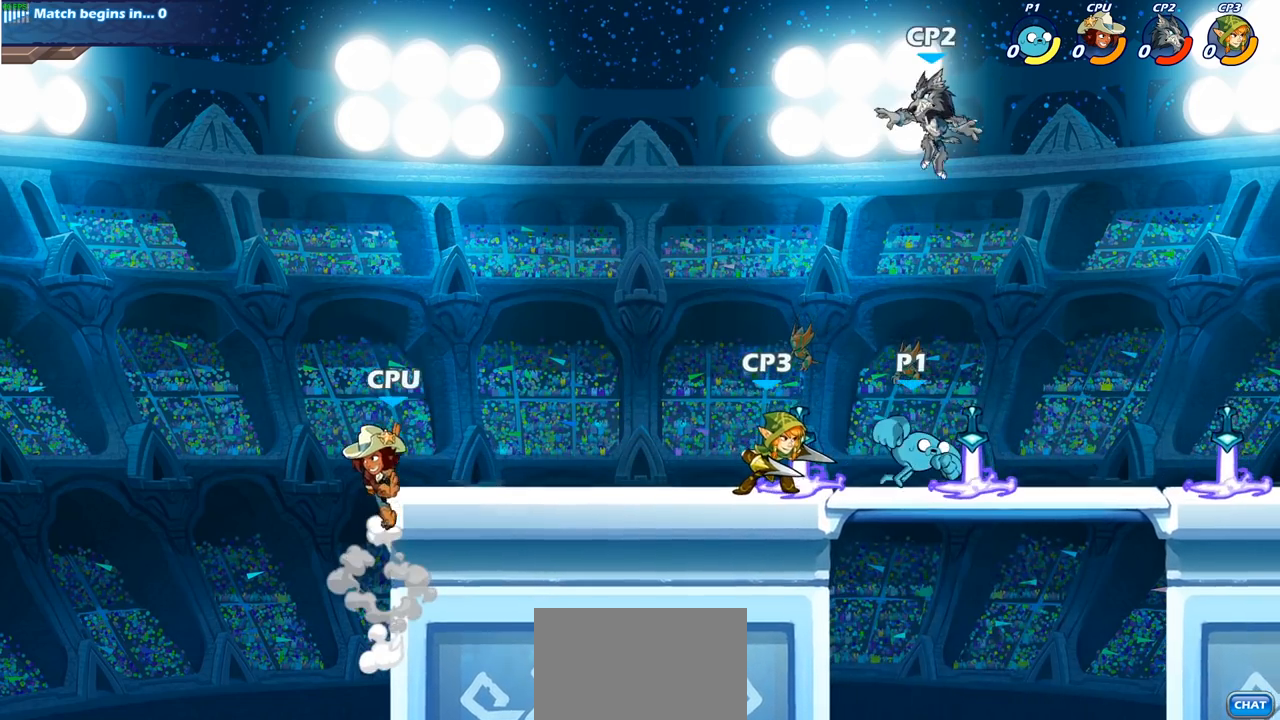
{"buttons": [], "left_stick": "center", "right_stick": "center", "events": [[267, "left_stick", "center"], [333, "left_stick", "up-left"], [483, "left_stick", "center"]]}
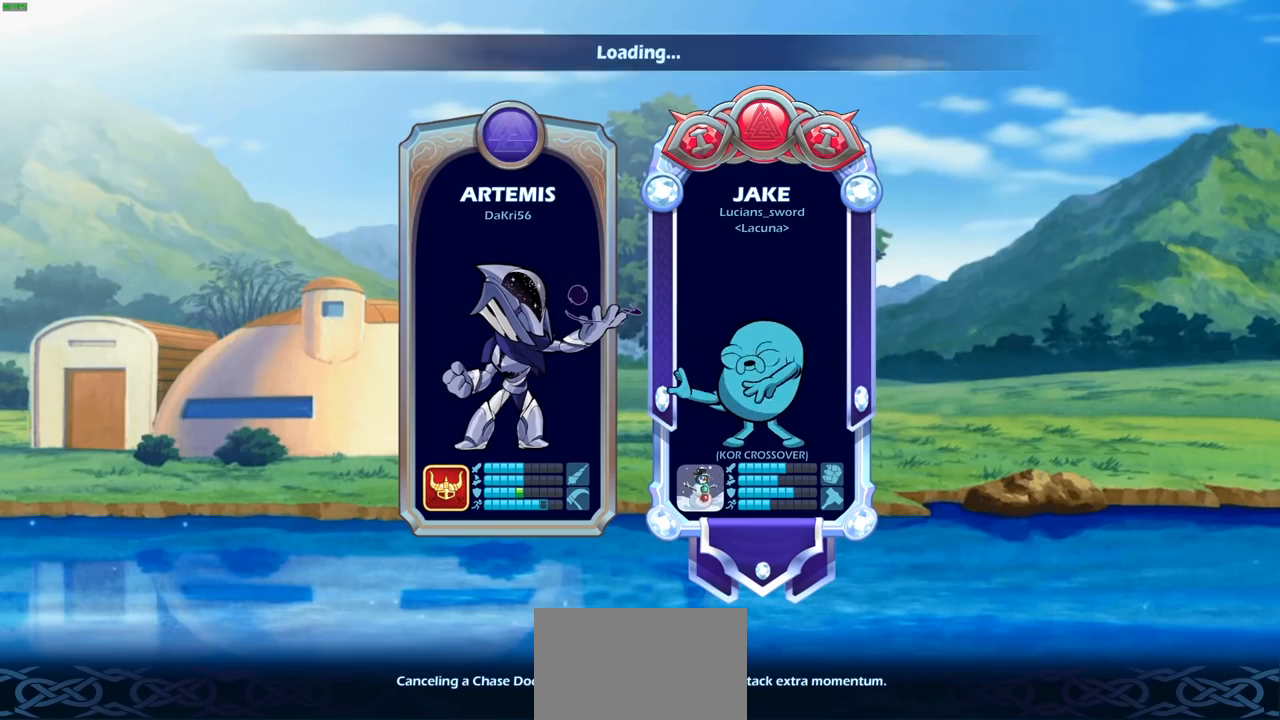
{"buttons": [], "left_stick": "center", "right_stick": "center", "events": []}